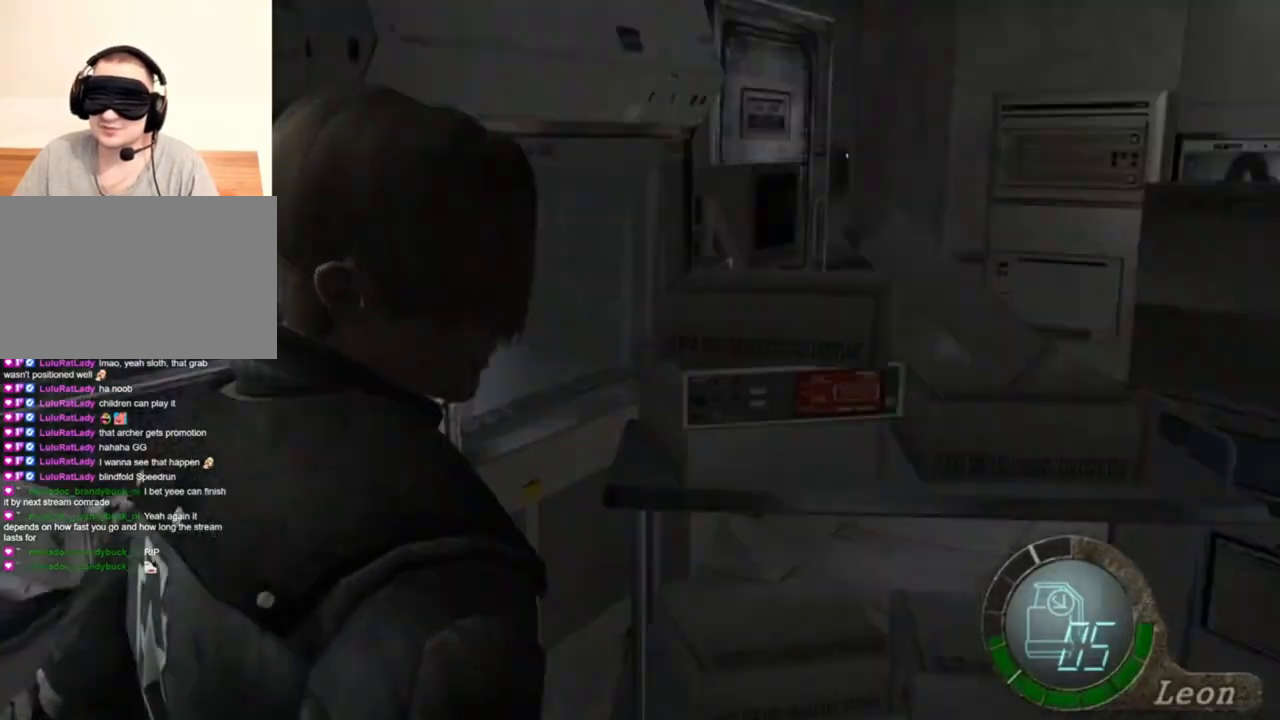
Gameplay with keyboard and mouse; each line is a JSON object with the keys and mouse buttons held at the frame after it. "events" lists presses ("down") and releases ("up") of "1", "2", "3", "4", "5", "a", "alt", "b", "c", "ctrl", "d", "e", "f", "g", "q", "r", "s", "shift", "space", "t", "tab", "tilde", "v", "w", "x", "z", "mouse_left", "mouse_wheel", "mouse_right", "mouse_mb4" and "mouse_mb5" between this image and that frame as [ms after this image, input, new state], when the widget could be followed in between. "mouse_left", "mouse_wheel", "mouse_right", "mouse_mb4", "mouse_mb5" = the "left", "wheel", "right", "mb4", "mb5" buttons of the "mouse" list. No other keys are recorded. "wheel" means that the mouse wheel is clicked or scrolled. Mouse movement is not recorded.
{"keys": ["shift", "w"], "mouse": [], "events": [[16, "s", "up"], [316, "shift", "down"], [316, "w", "down"]]}
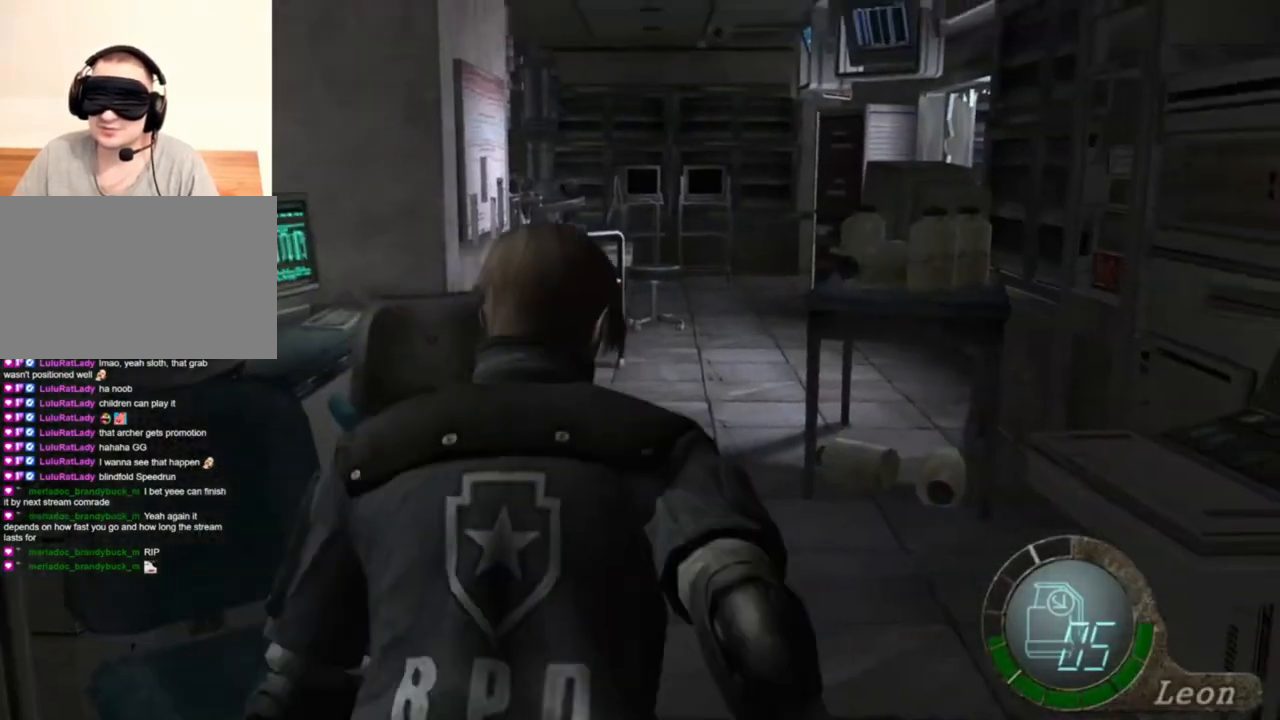
{"keys": ["shift", "w"], "mouse": [], "events": []}
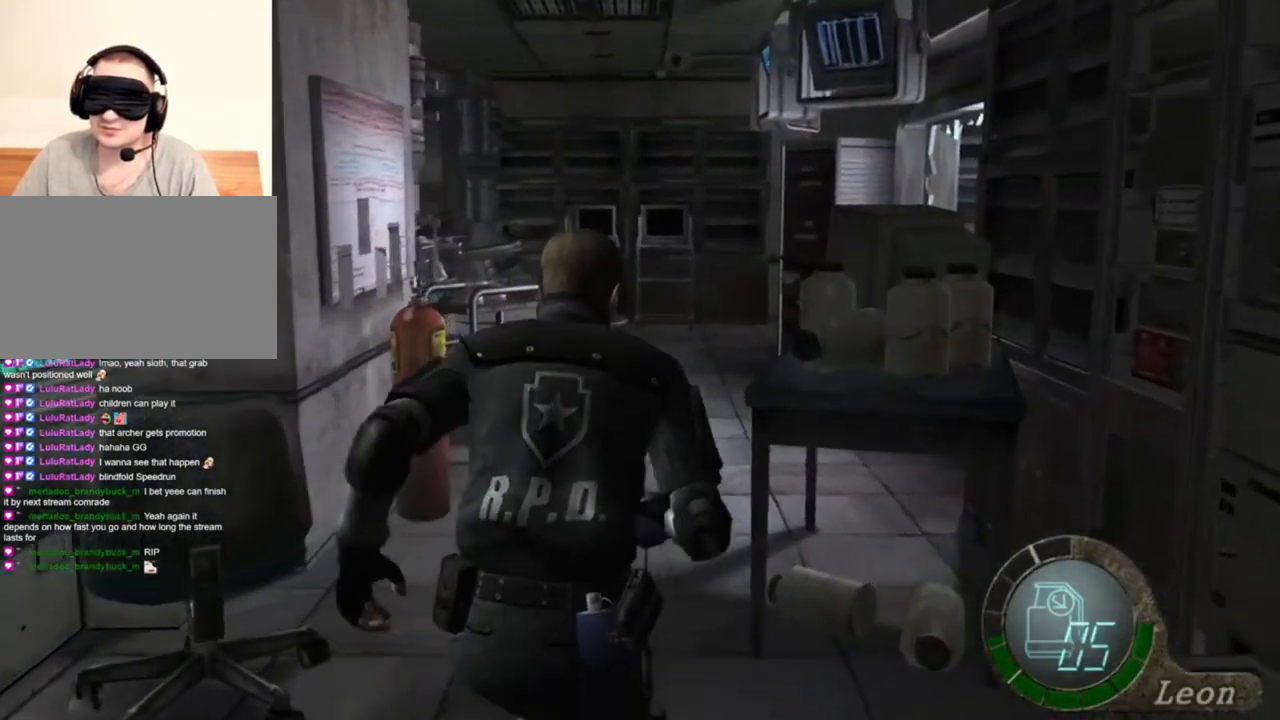
{"keys": ["shift", "w"], "mouse": [], "events": []}
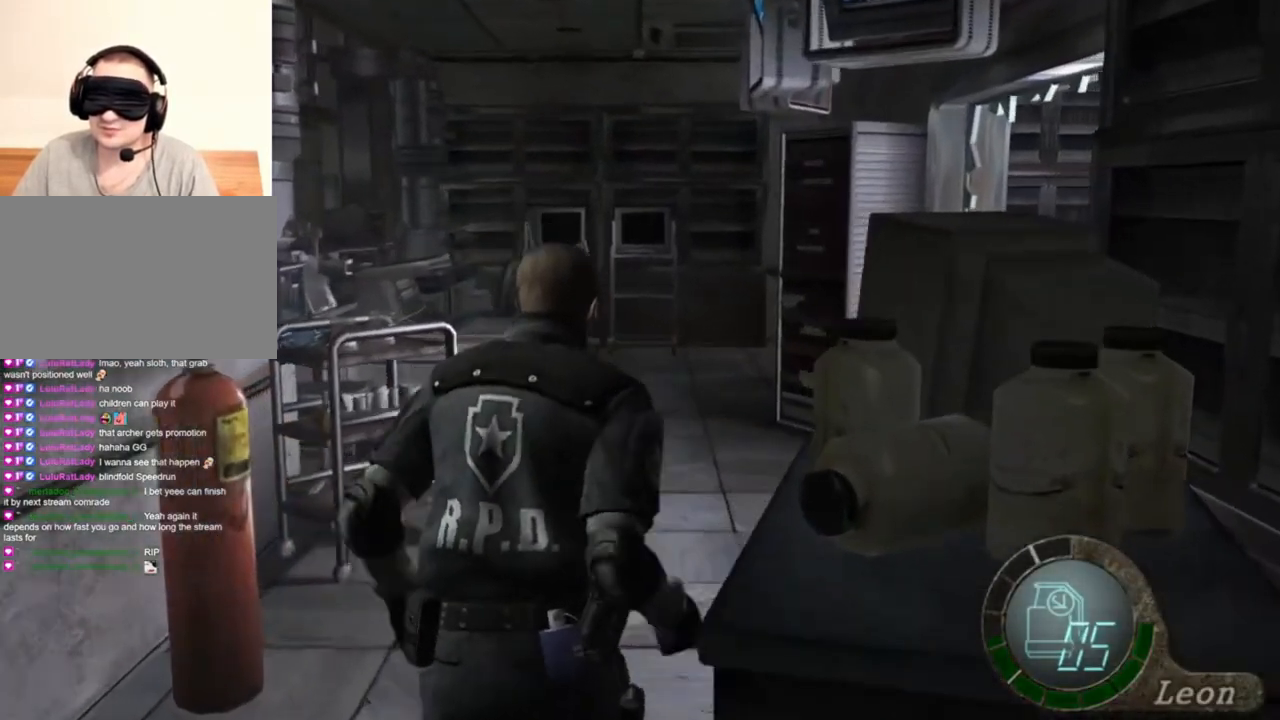
{"keys": ["shift", "w"], "mouse": [], "events": []}
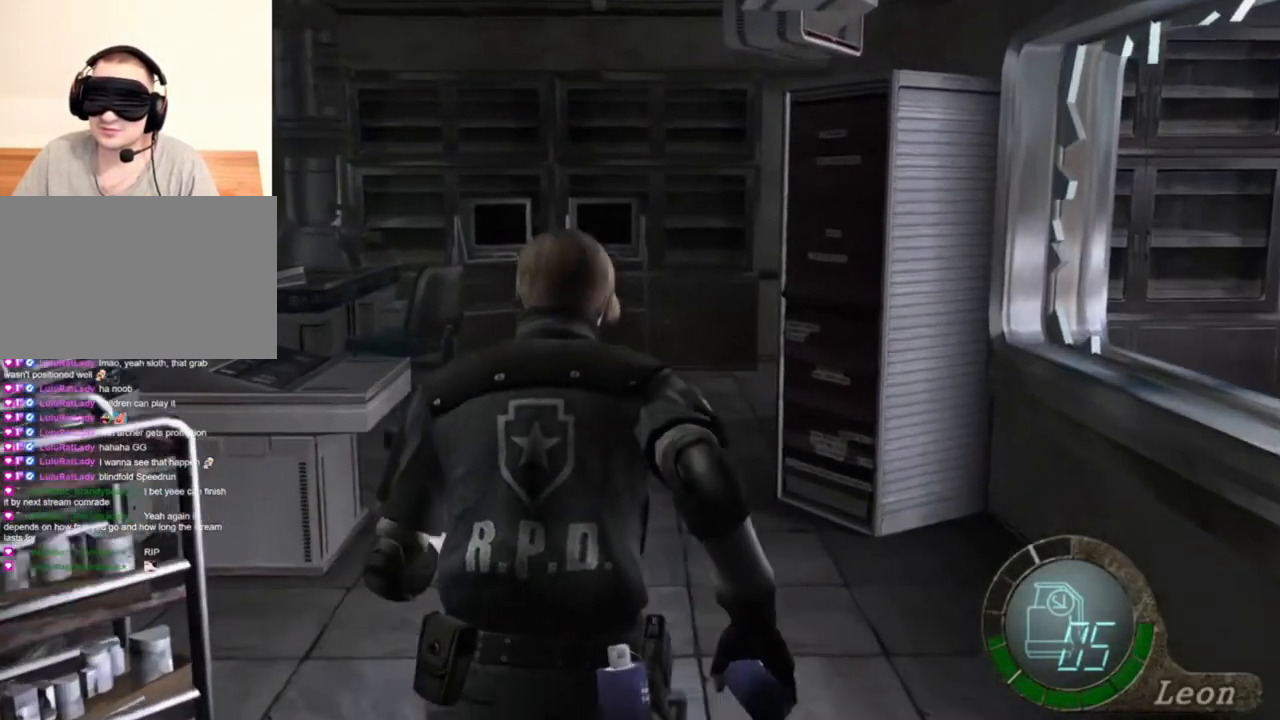
{"keys": ["shift", "w"], "mouse": [], "events": []}
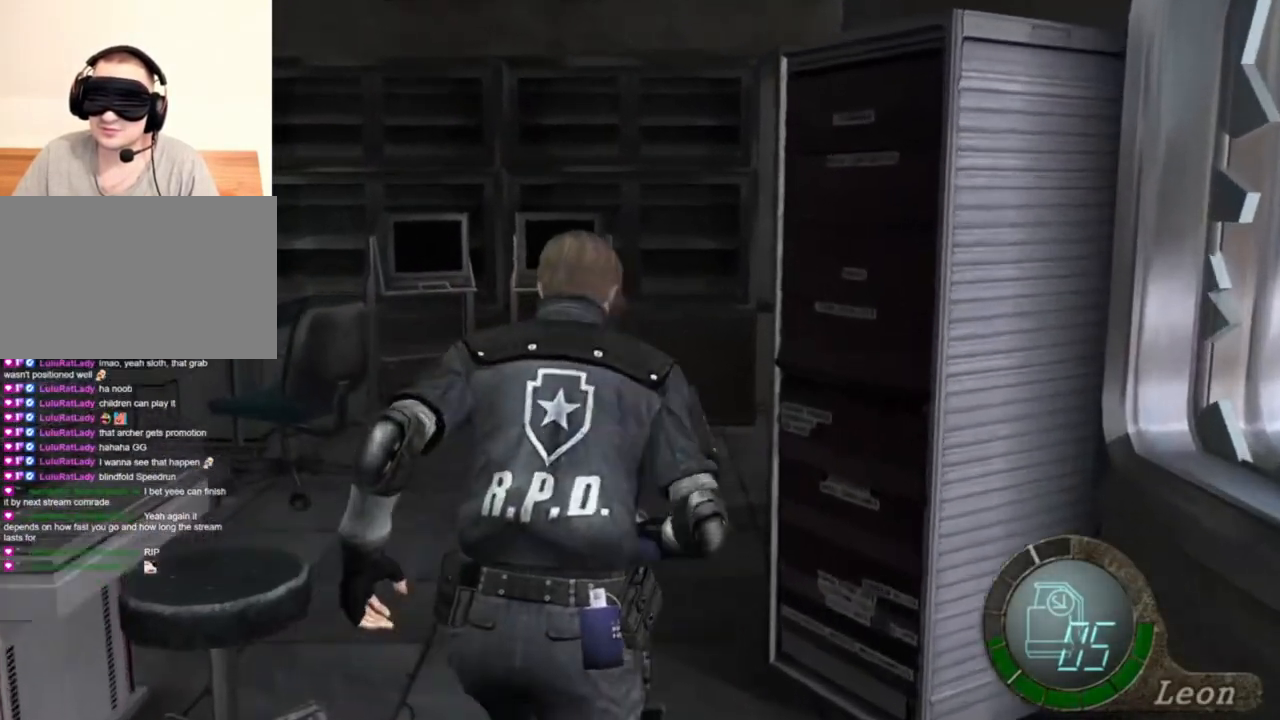
{"keys": [], "mouse": [], "events": [[250, "w", "up"], [283, "shift", "up"]]}
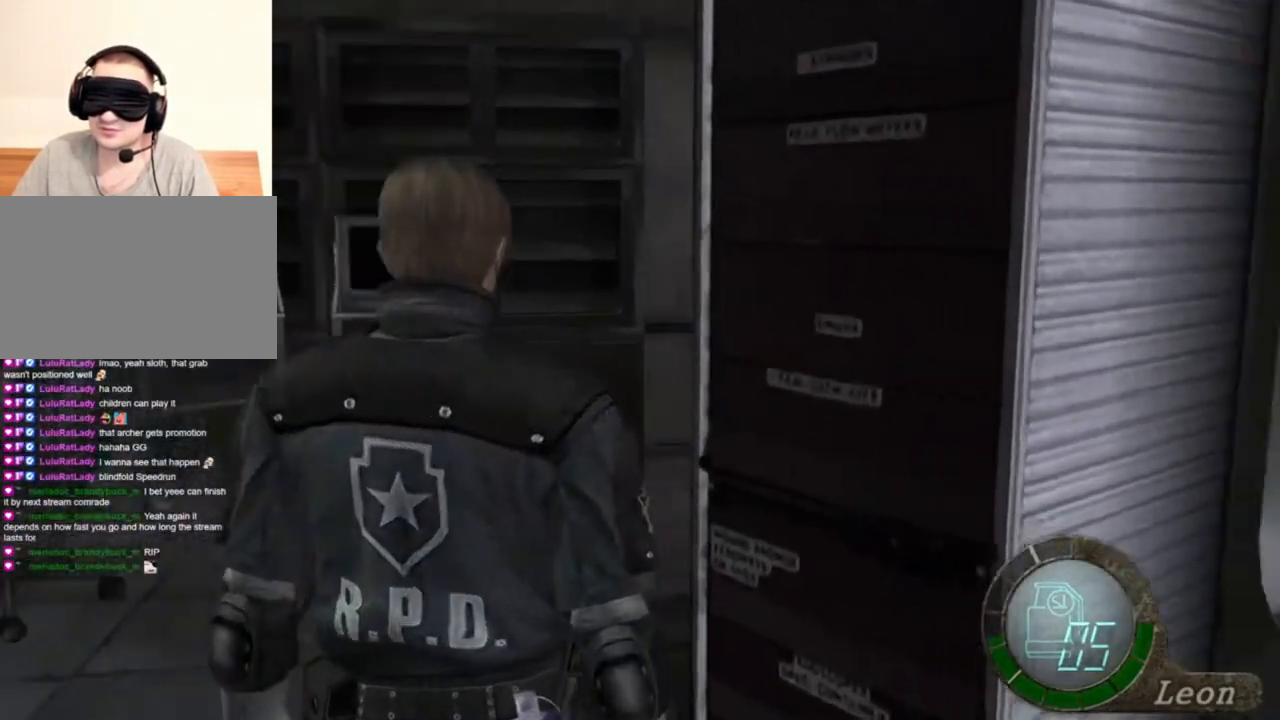
{"keys": ["e", "shift", "w"], "mouse": [], "events": [[183, "mouse_right", "down"], [316, "mouse_right", "up"], [350, "shift", "down"], [350, "w", "down"], [483, "e", "down"]]}
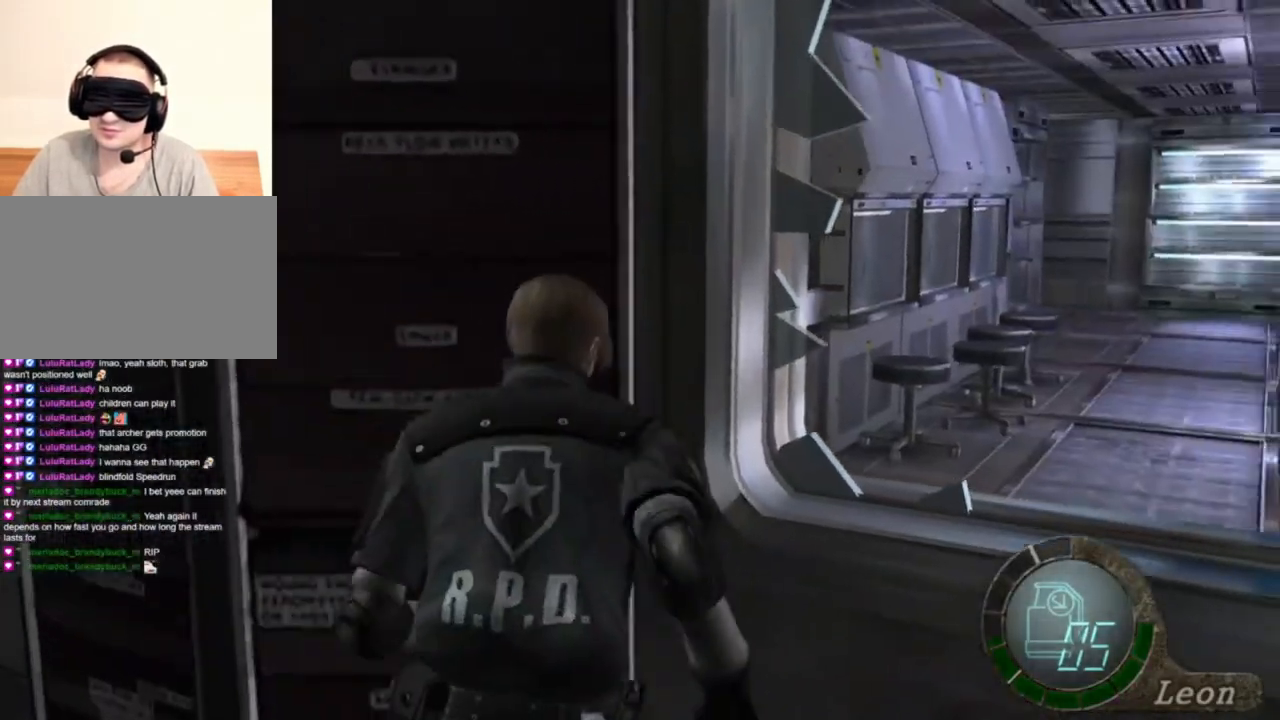
{"keys": ["e", "shift", "w"], "mouse": [], "events": [[283, "e", "up"], [316, "e", "down"], [383, "e", "up"], [416, "e", "down"]]}
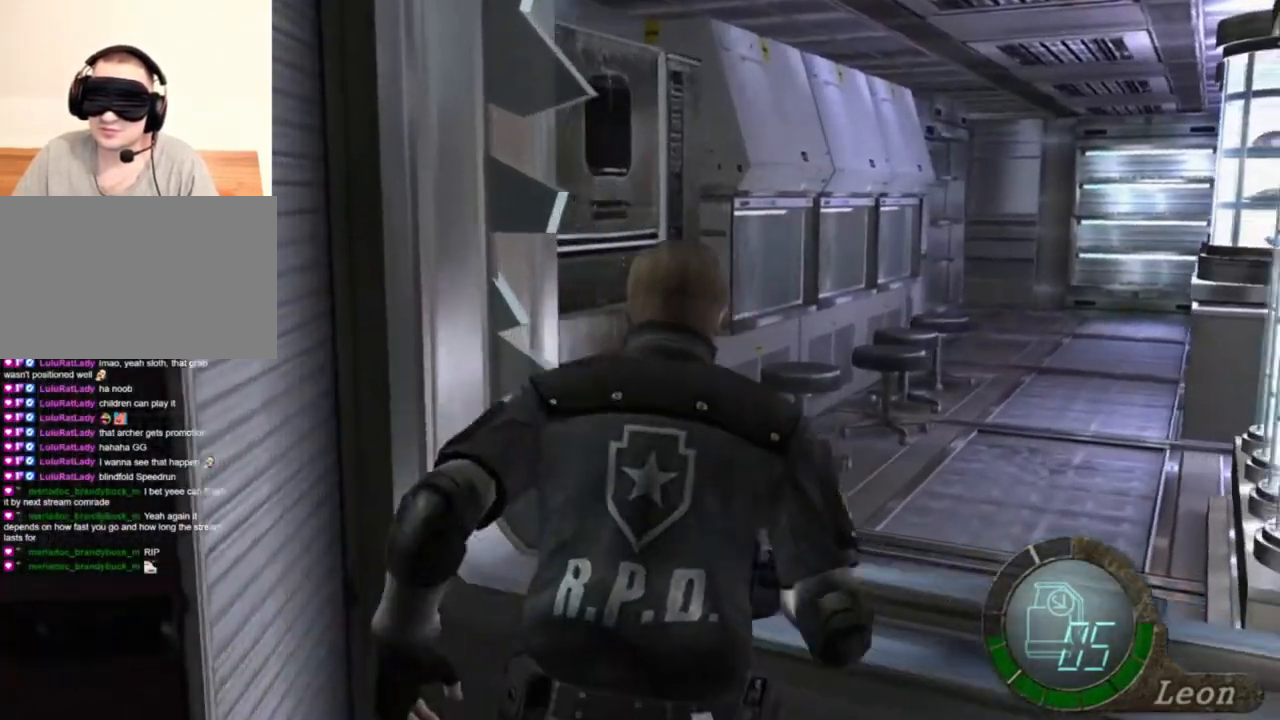
{"keys": ["shift", "w"], "mouse": [], "events": [[150, "e", "up"], [183, "e", "down"], [283, "e", "up"], [316, "e", "down"], [416, "e", "up"]]}
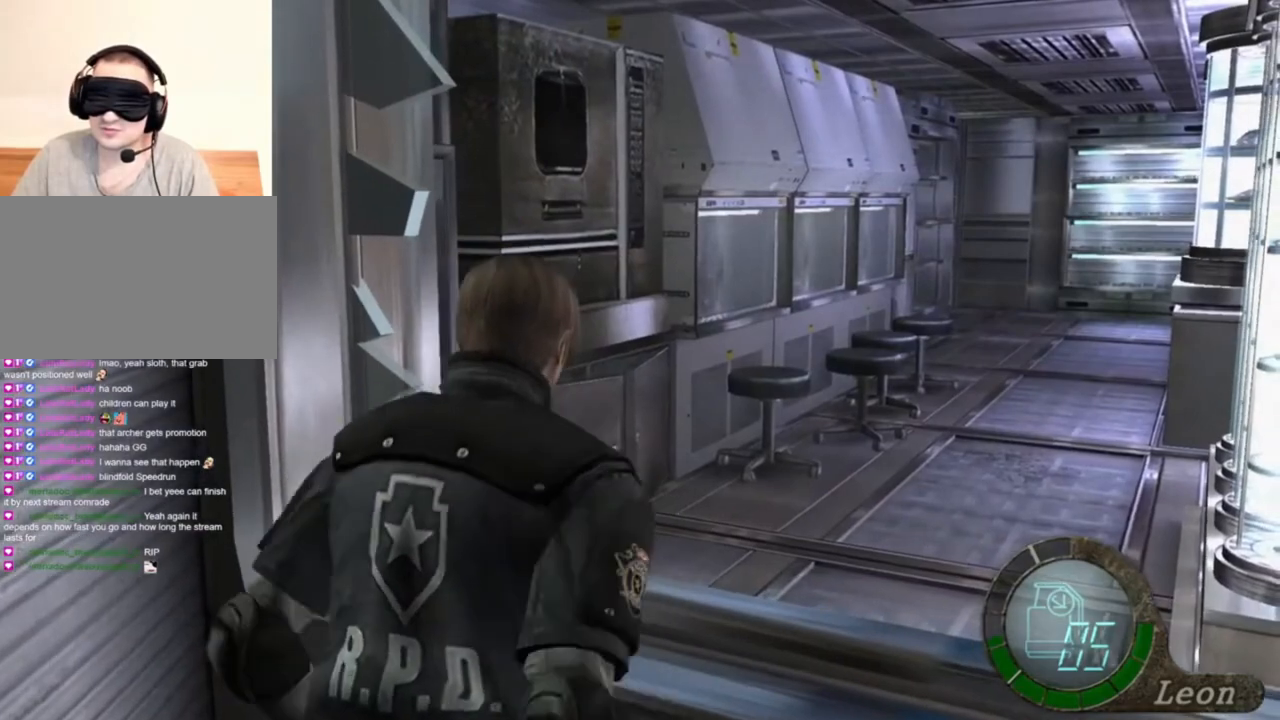
{"keys": ["e", "shift", "w"], "mouse": [], "events": [[16, "e", "down"], [50, "e", "up"], [183, "e", "down"], [383, "e", "up"], [450, "e", "down"]]}
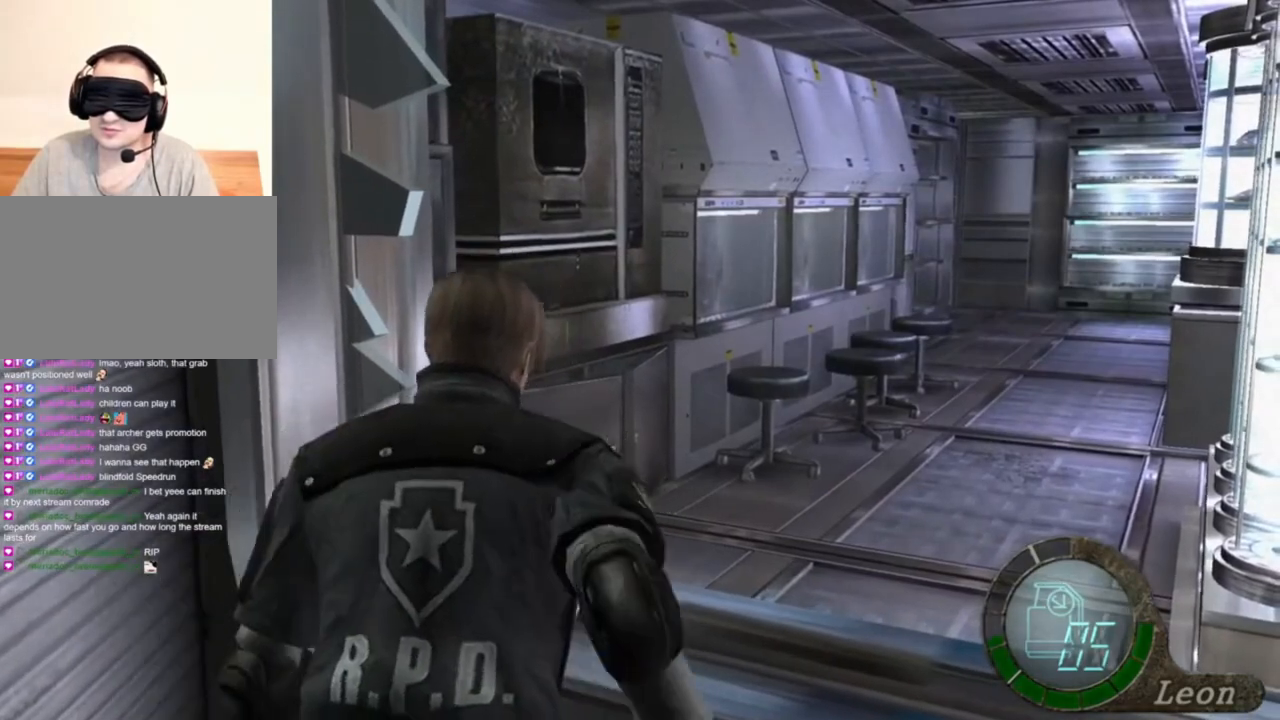
{"keys": [], "mouse": [], "events": [[50, "e", "up"], [83, "e", "down"], [183, "e", "up"], [216, "shift", "up"], [216, "w", "up"]]}
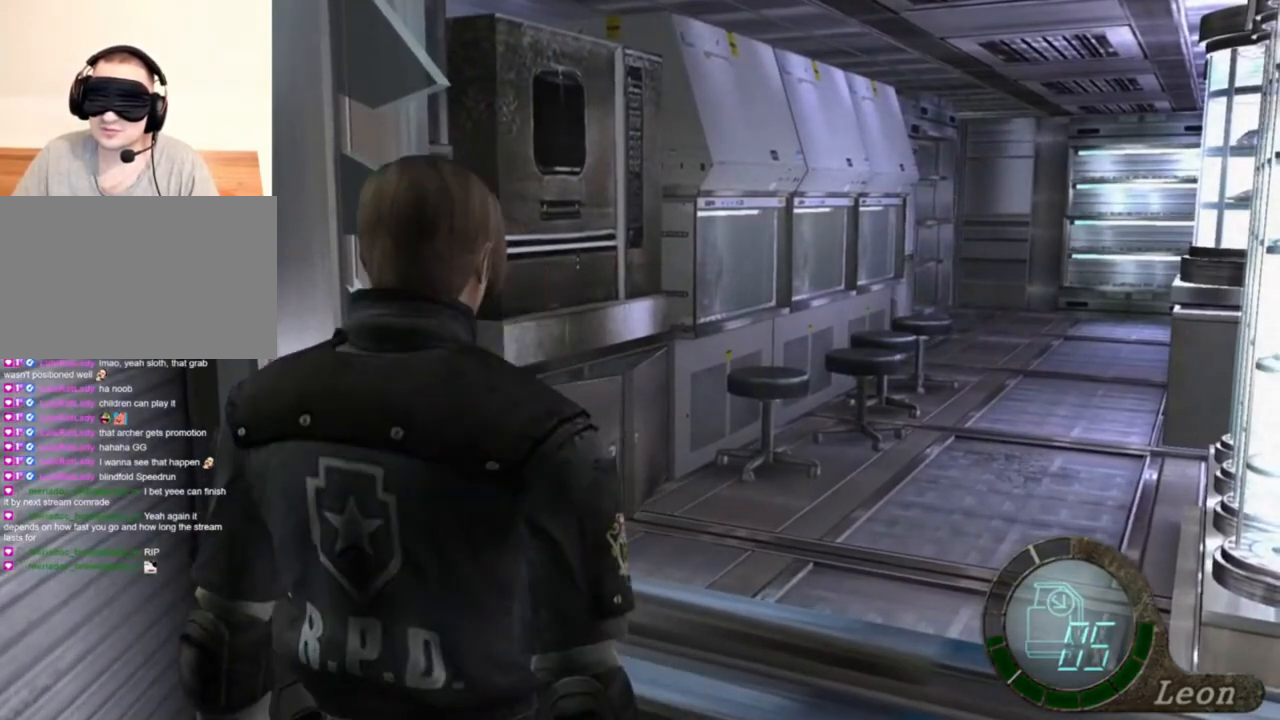
{"keys": [], "mouse": [], "events": []}
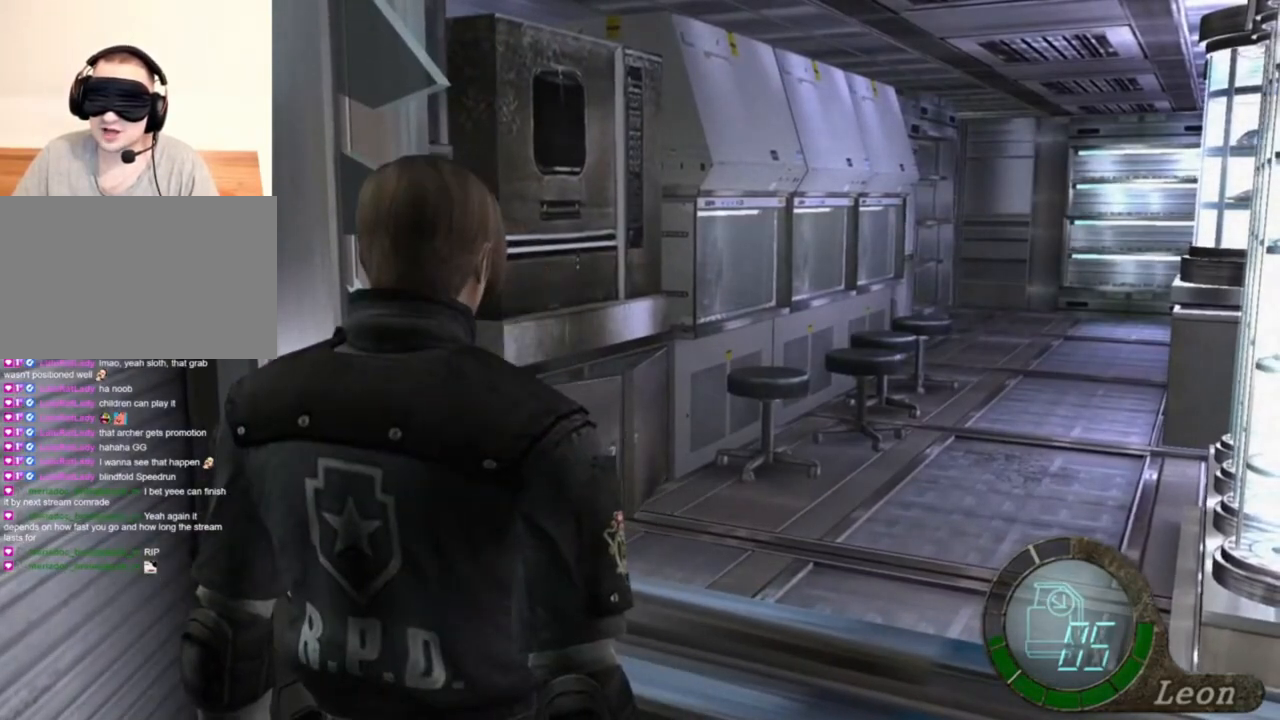
{"keys": [], "mouse": [], "events": []}
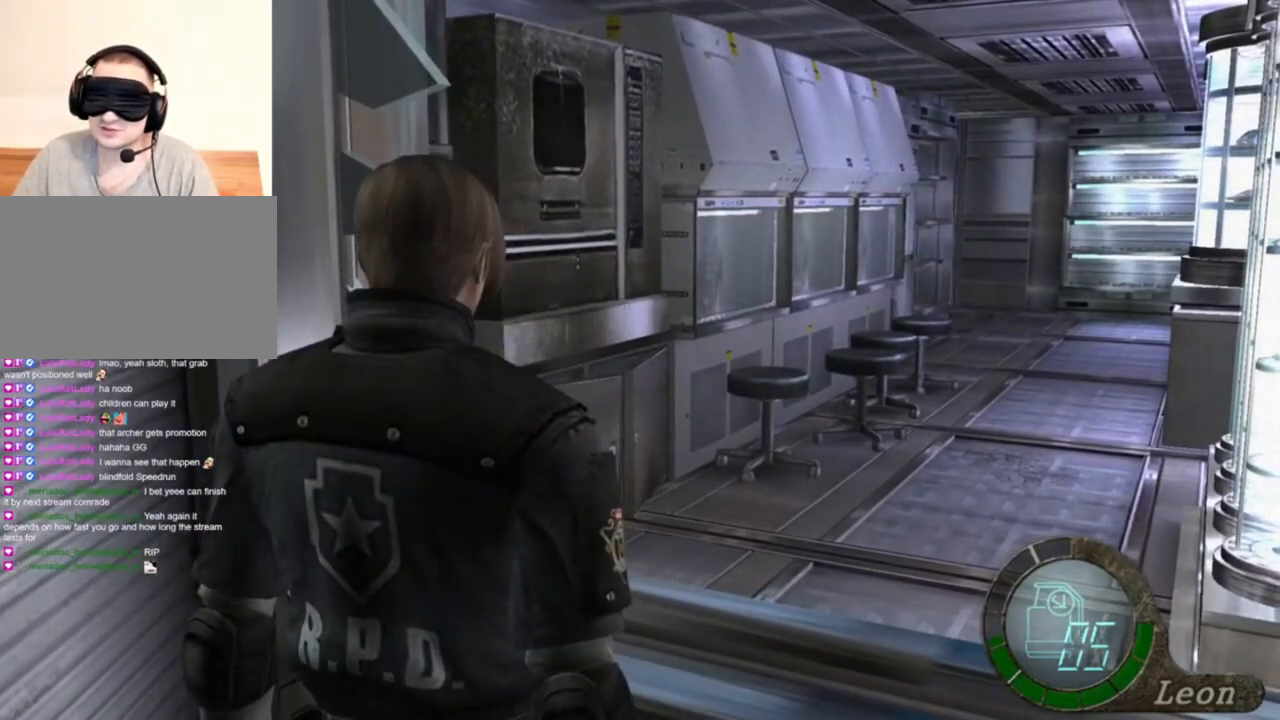
{"keys": [], "mouse": [], "events": []}
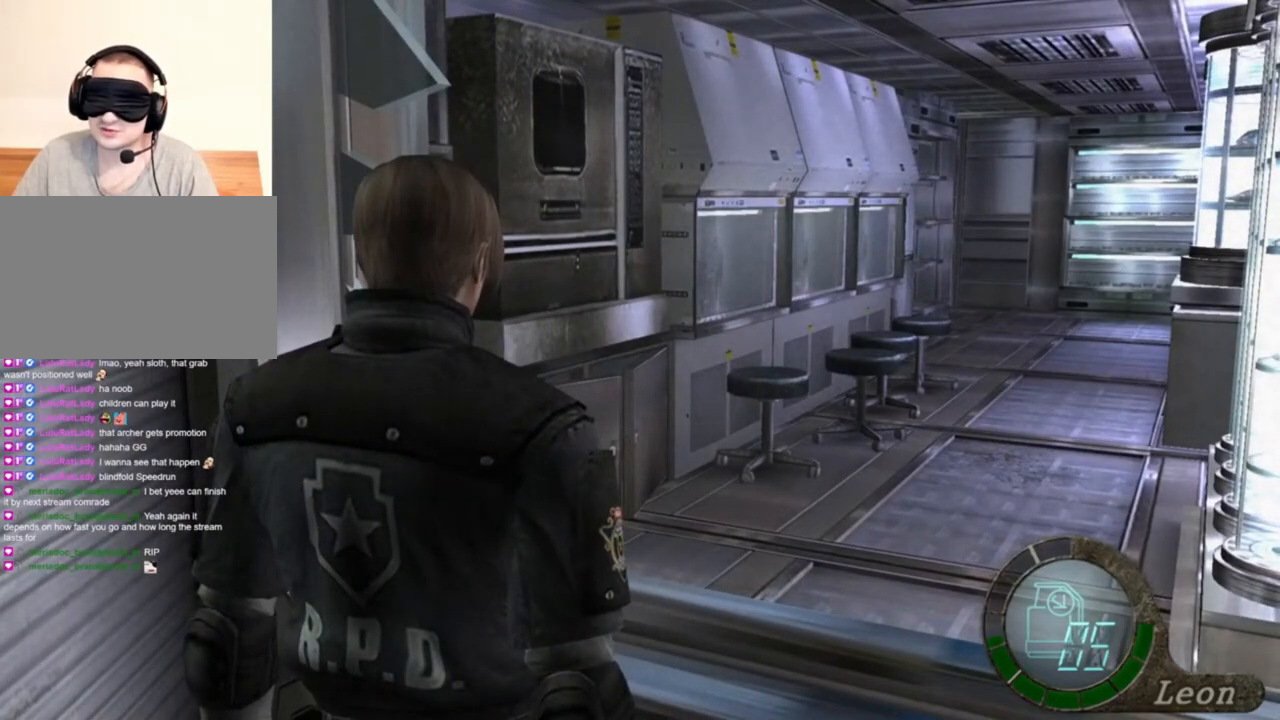
{"keys": [], "mouse": [], "events": []}
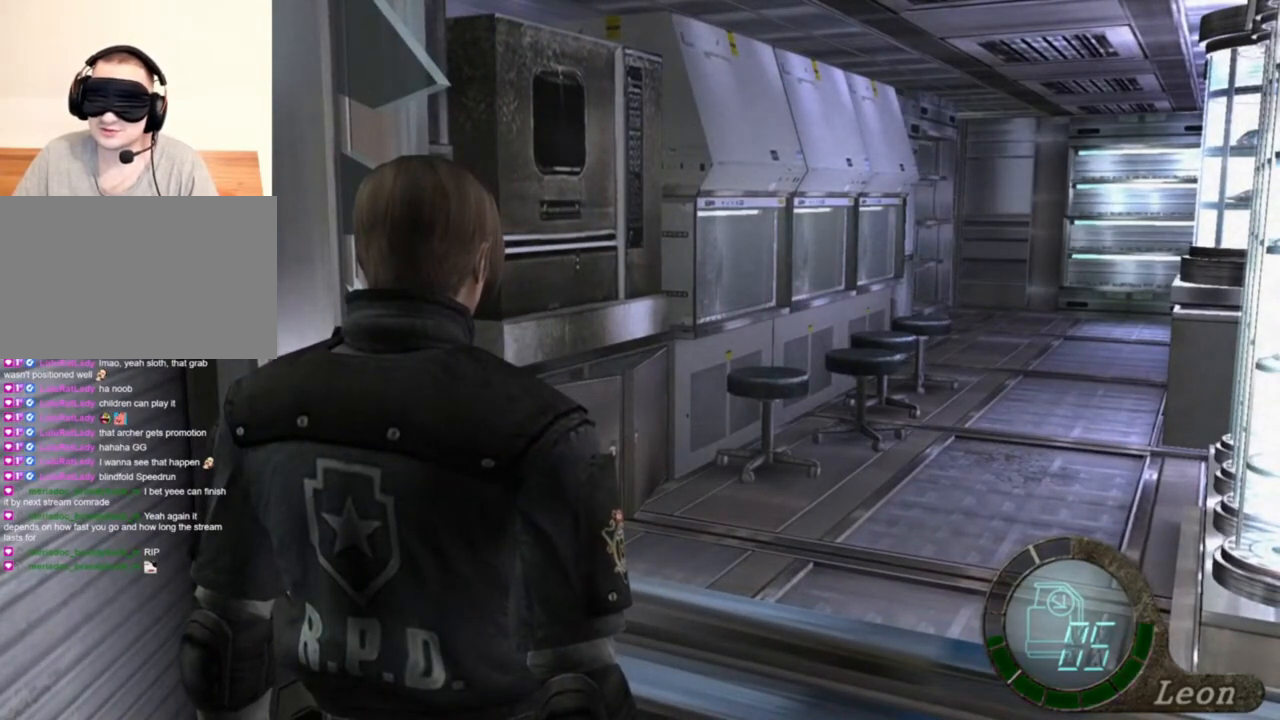
{"keys": [], "mouse": [], "events": [[116, "e", "down"], [183, "e", "up"], [283, "e", "down"], [316, "e", "up"], [350, "e", "down"], [450, "e", "up"]]}
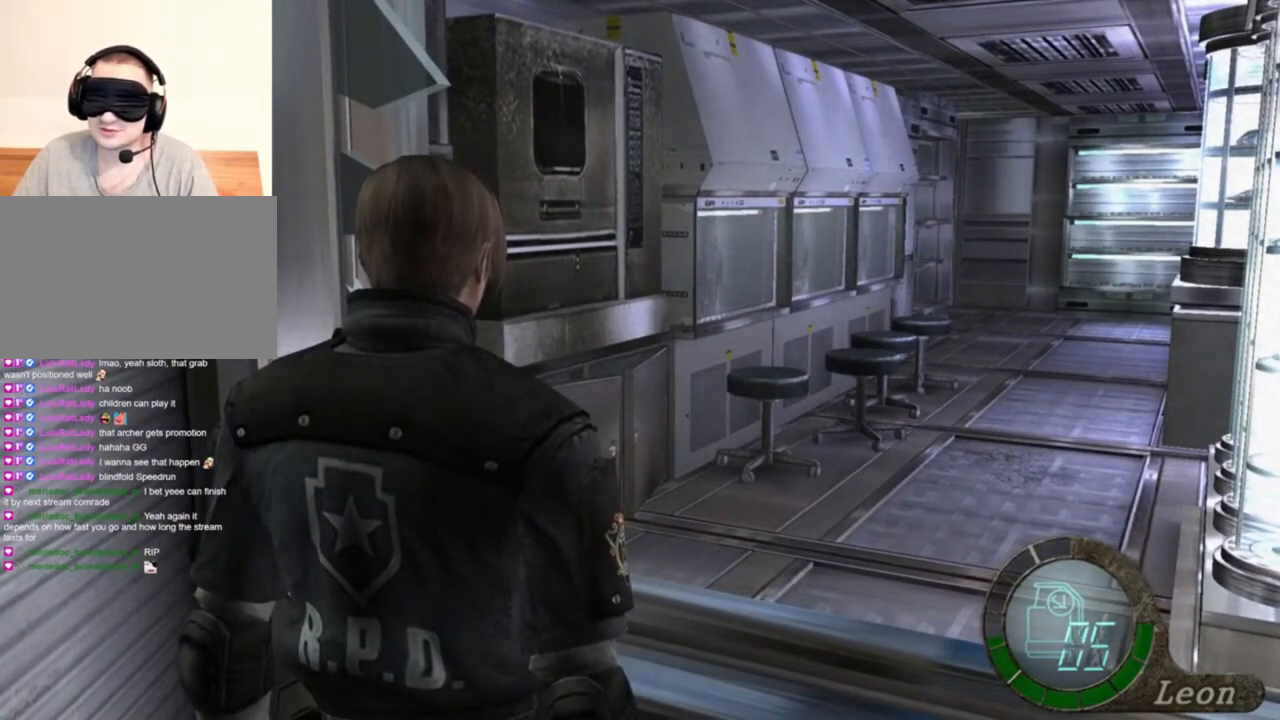
{"keys": [], "mouse": [], "events": [[16, "e", "down"], [116, "e", "up"]]}
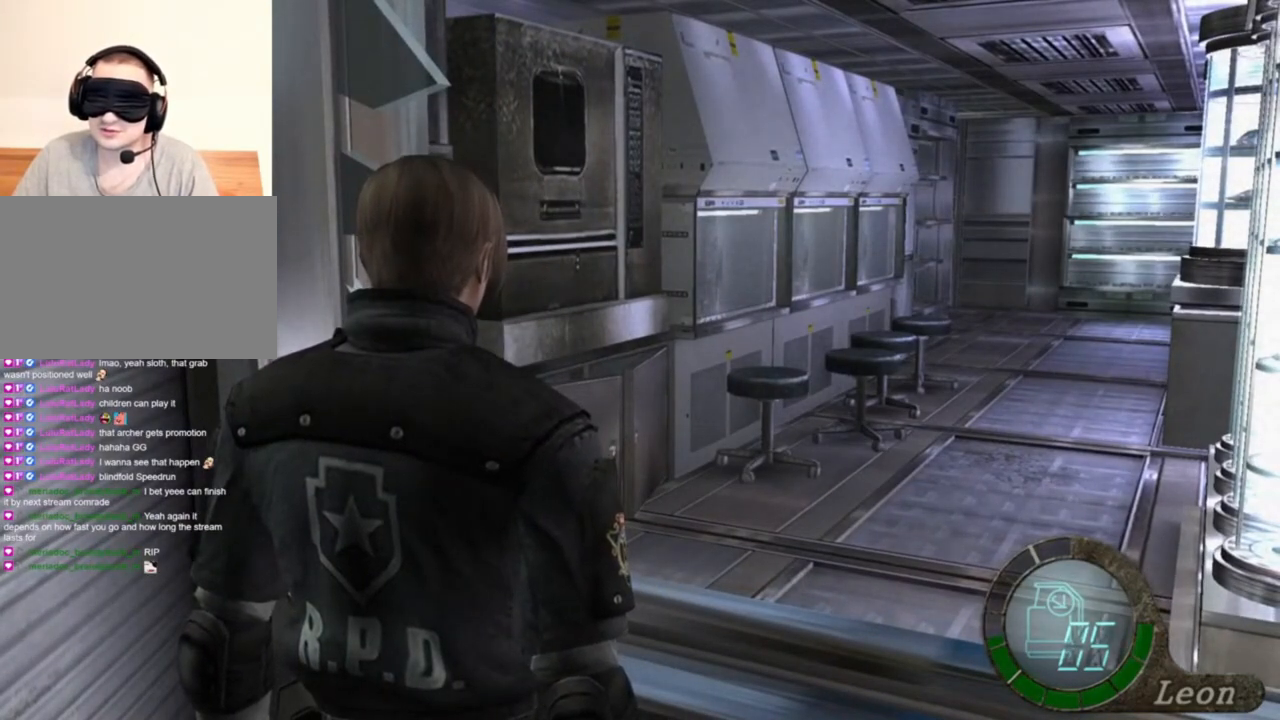
{"keys": [], "mouse": [], "events": []}
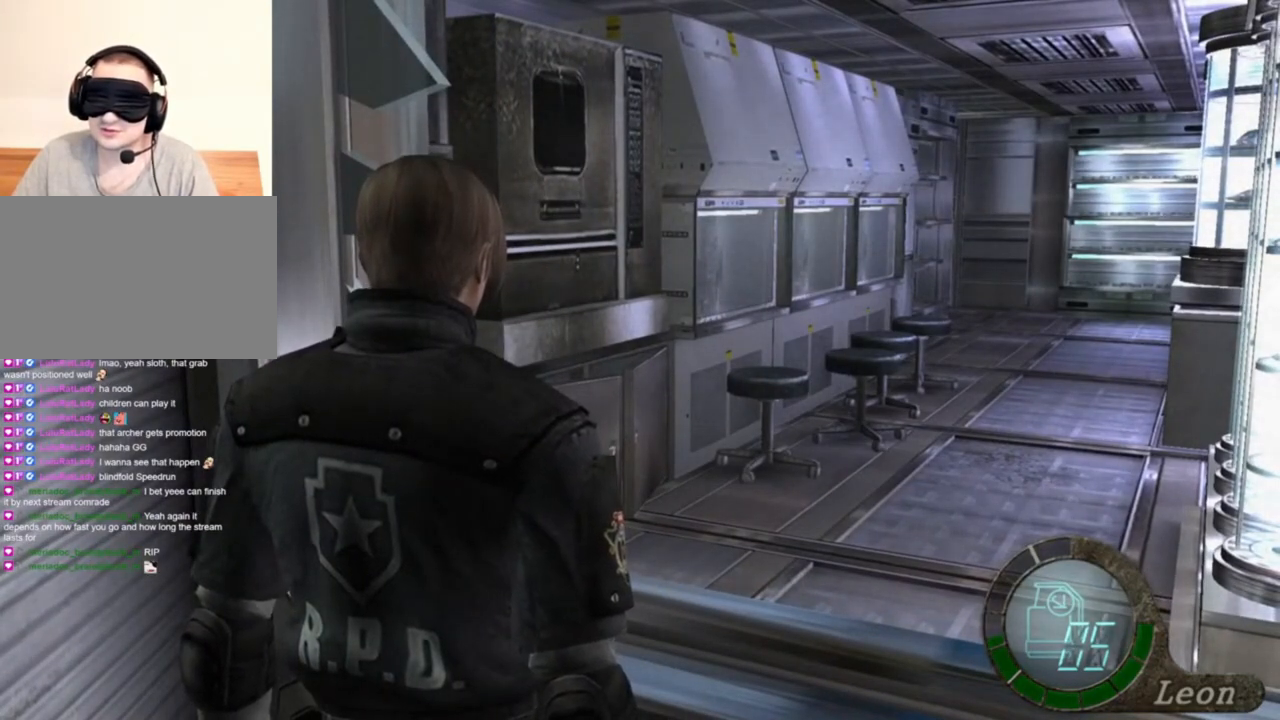
{"keys": ["e", "w"], "mouse": [], "events": [[183, "d", "down"], [316, "d", "up"], [383, "e", "down"], [450, "w", "down"]]}
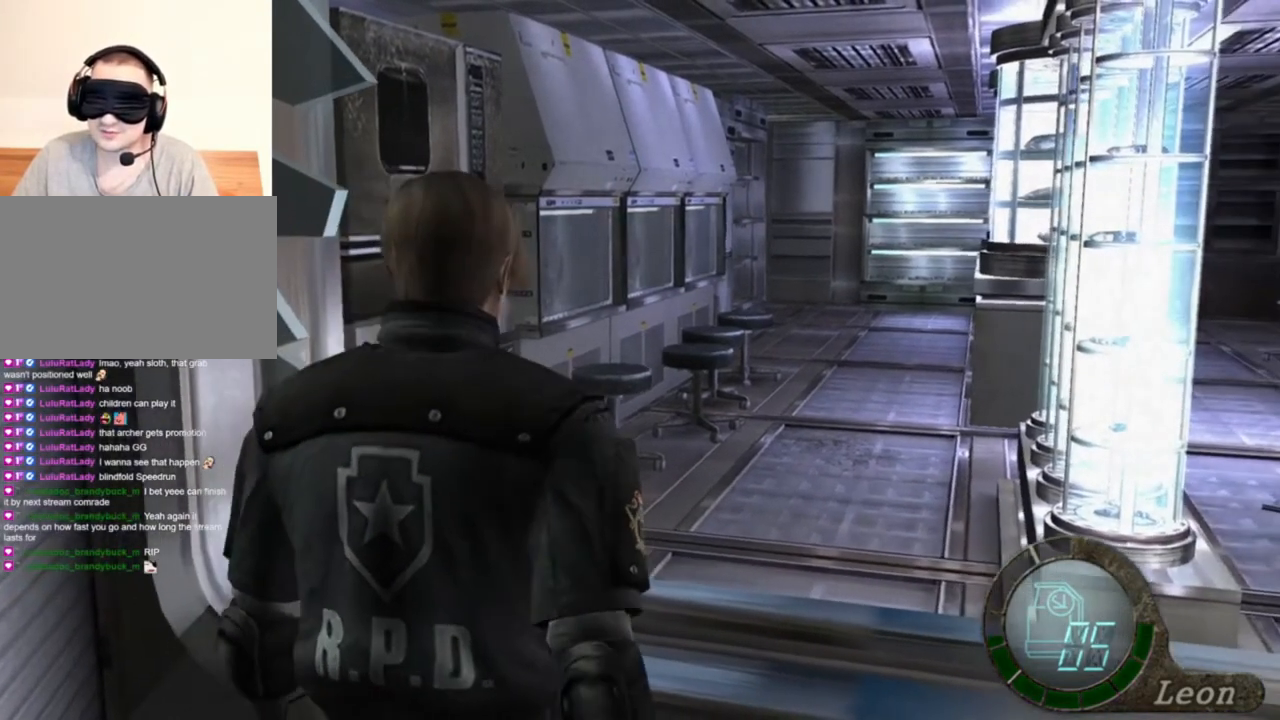
{"keys": [], "mouse": [], "events": [[16, "e", "up"], [50, "e", "down"], [116, "w", "up"], [150, "e", "up"], [183, "e", "down"], [283, "e", "up"], [316, "e", "down"], [483, "e", "up"]]}
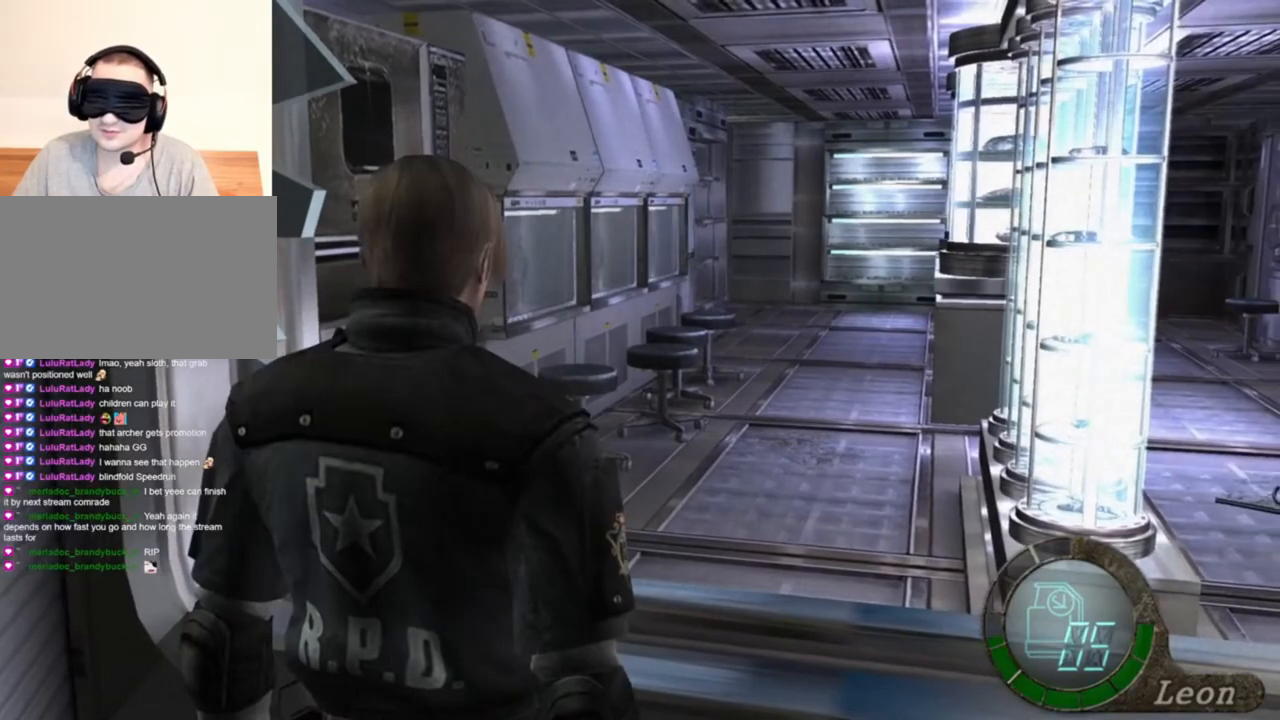
{"keys": [], "mouse": [], "events": []}
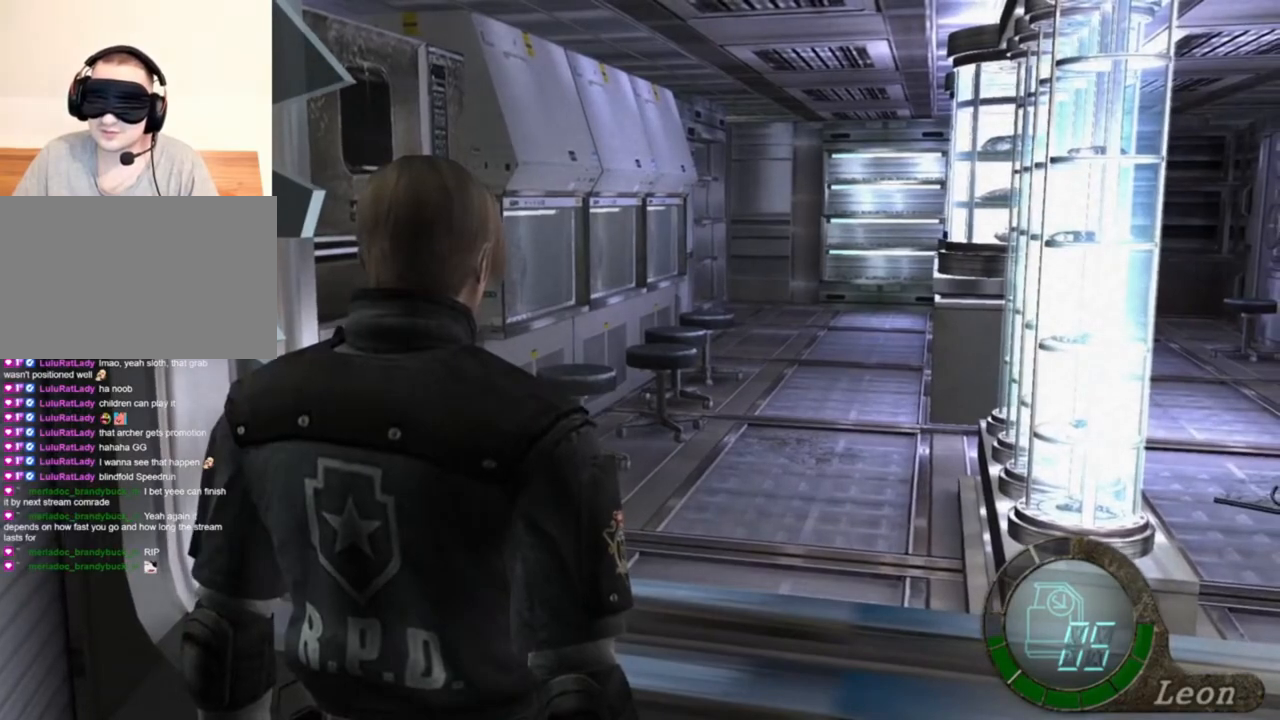
{"keys": [], "mouse": [], "events": []}
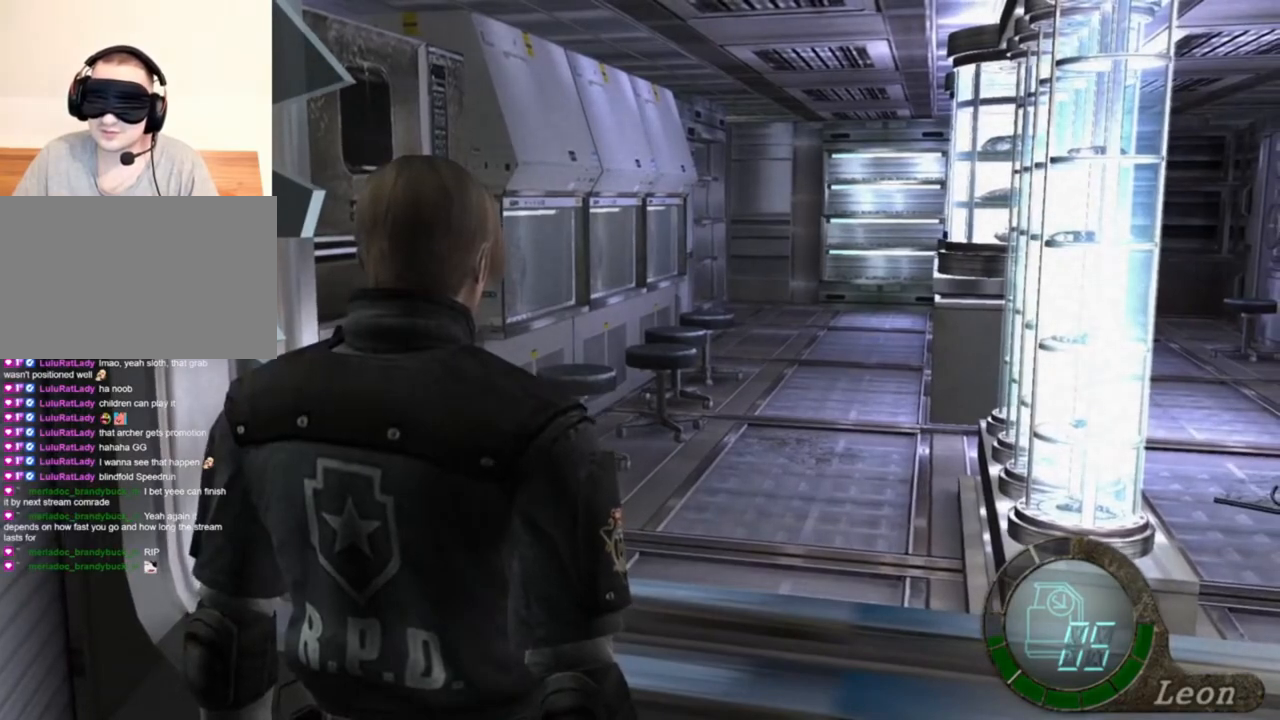
{"keys": [], "mouse": [], "events": [[16, "d", "down"], [150, "d", "up"], [183, "e", "down"], [283, "e", "up"], [316, "e", "down"], [416, "e", "up"]]}